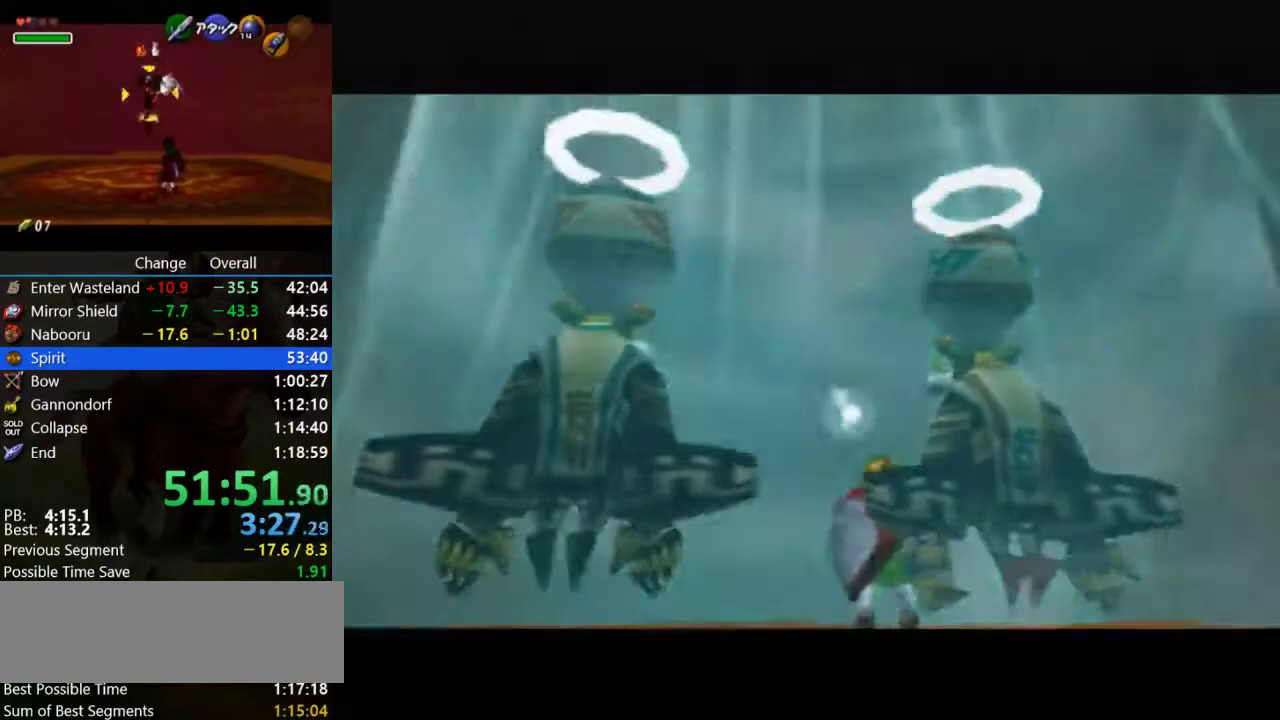
Gameplay with a controller (Nintendo layout); each line is a JSON object with the inputs held at the frame after it. "events" lists button and stick changes between this image and that frame as [ms after this image, input, new state], when the widget could be followed in between. Not read: L3 R3.
{"buttons": ["B"], "left_stick": "center", "events": [[67, "B", "down"], [133, "B", "up"], [267, "B", "down"], [333, "B", "up"], [433, "B", "down"]]}
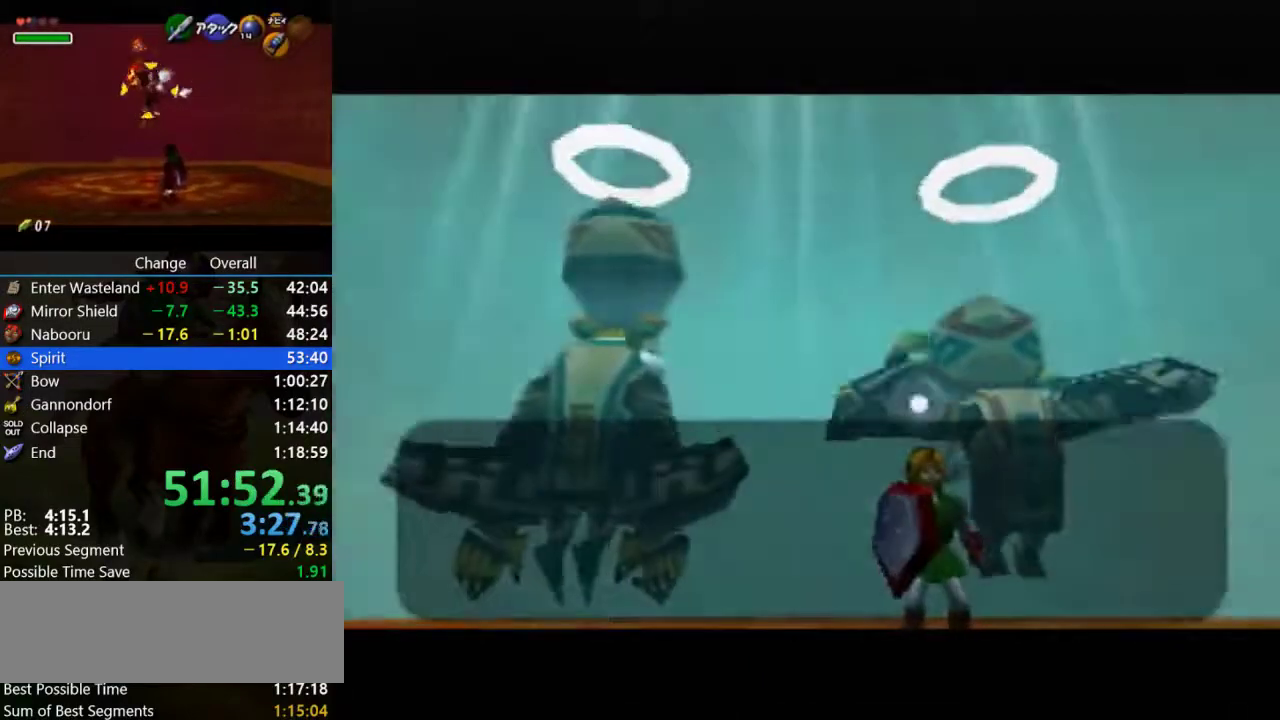
{"buttons": [], "left_stick": "center", "events": [[67, "B", "up"], [200, "B", "down"], [267, "B", "up"], [367, "B", "down"], [467, "B", "up"]]}
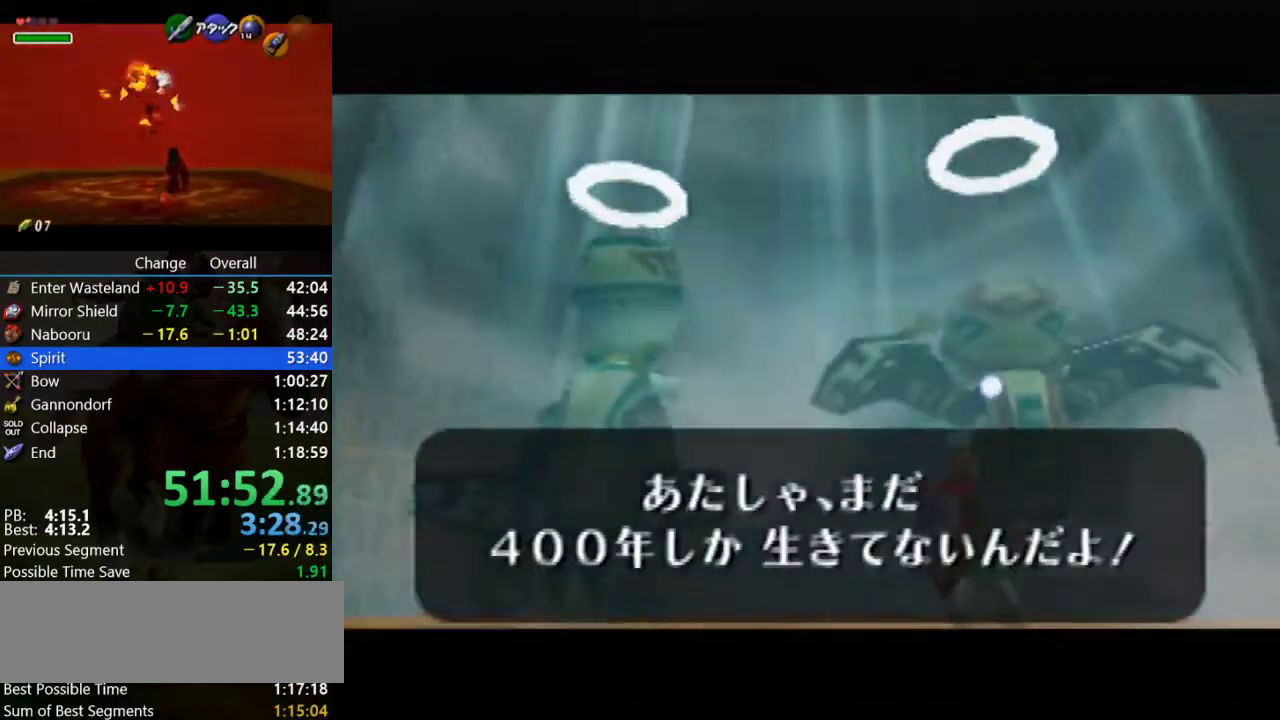
{"buttons": ["B"], "left_stick": "center", "events": [[67, "B", "down"], [167, "B", "up"], [300, "B", "down"], [400, "B", "up"], [467, "B", "down"]]}
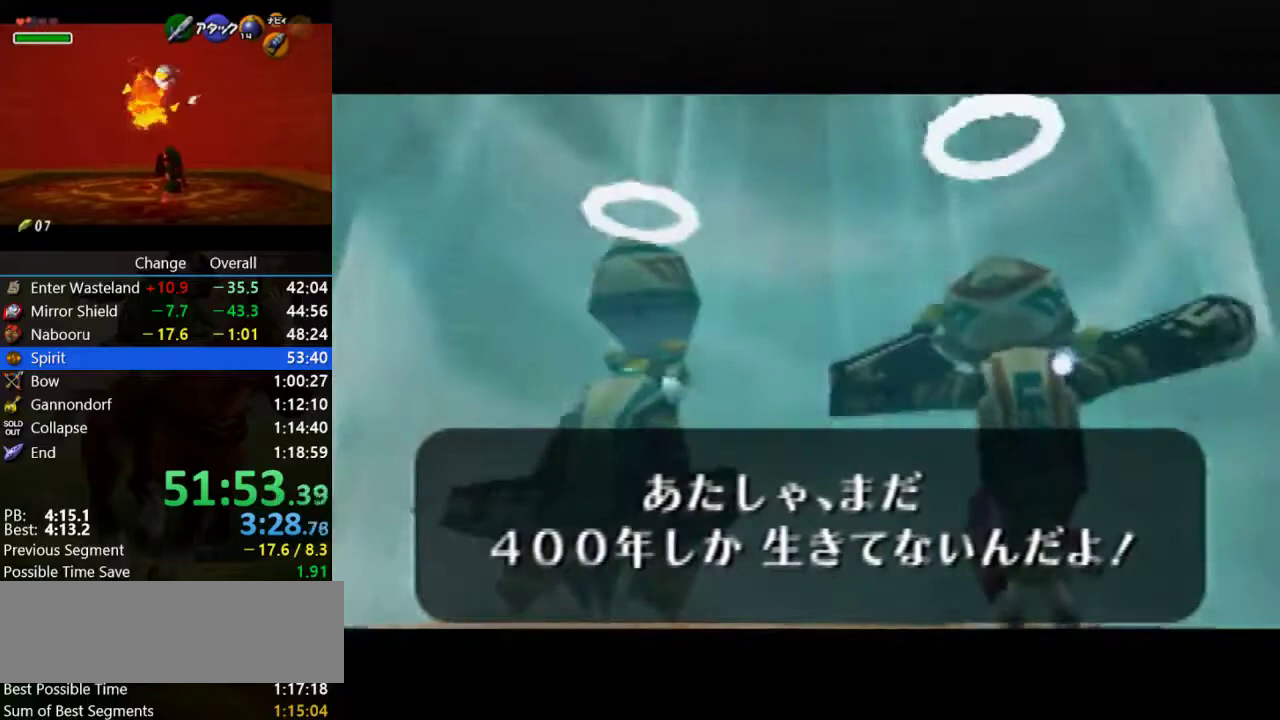
{"buttons": [], "left_stick": "center", "events": [[67, "B", "up"], [167, "B", "down"], [300, "B", "up"], [367, "B", "down"], [500, "B", "up"]]}
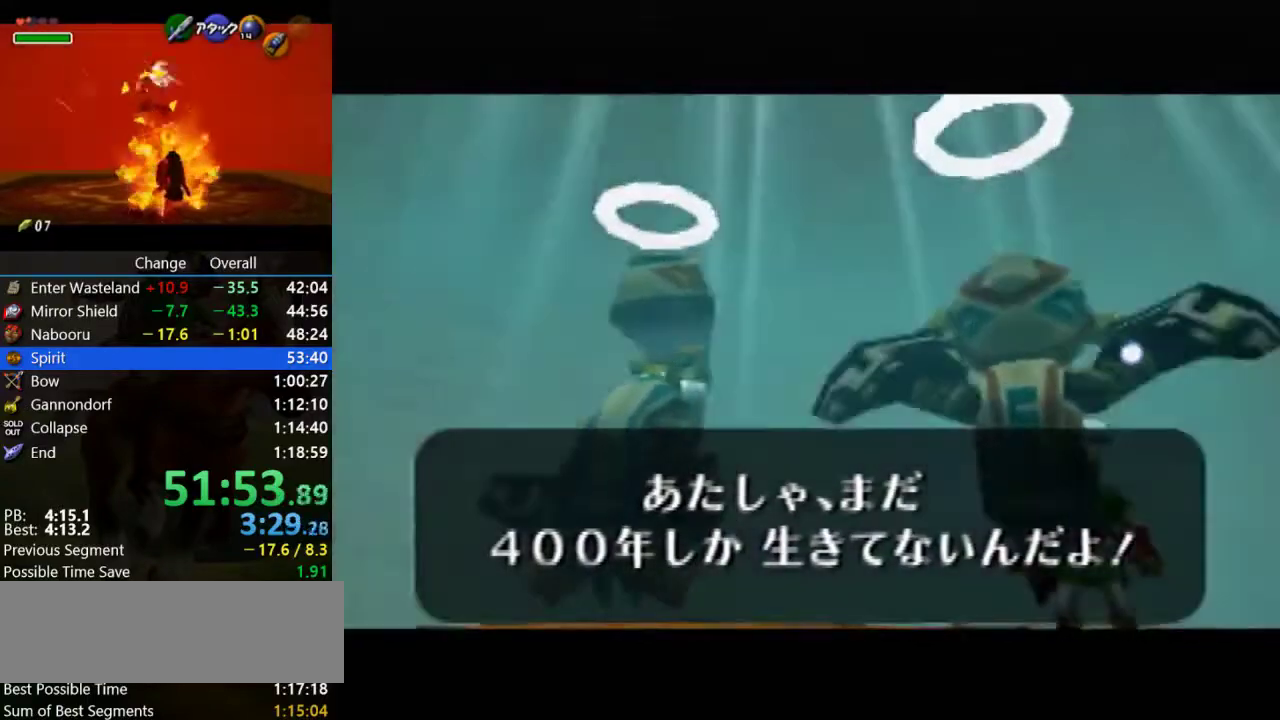
{"buttons": [], "left_stick": "center", "events": [[100, "B", "down"], [200, "B", "up"], [333, "B", "down"], [400, "B", "up"]]}
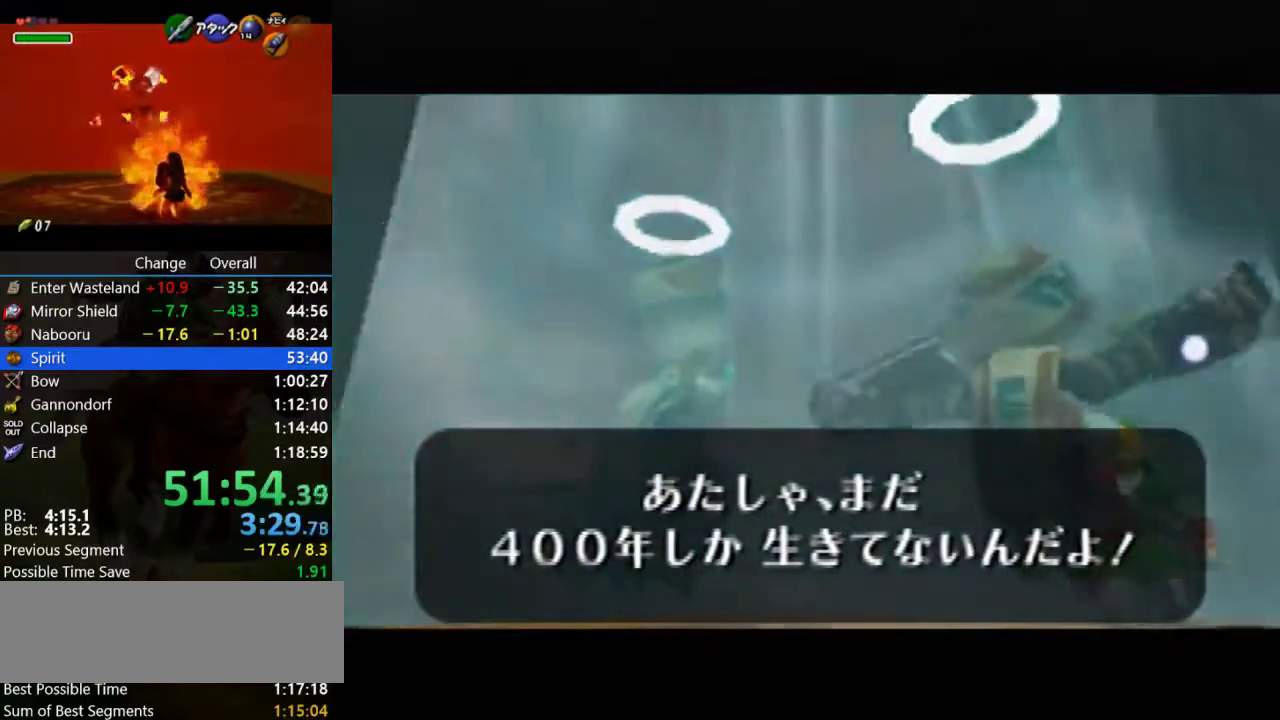
{"buttons": ["B"], "left_stick": "center", "events": [[33, "B", "down"], [133, "B", "up"], [233, "B", "down"], [300, "B", "up"], [433, "B", "down"]]}
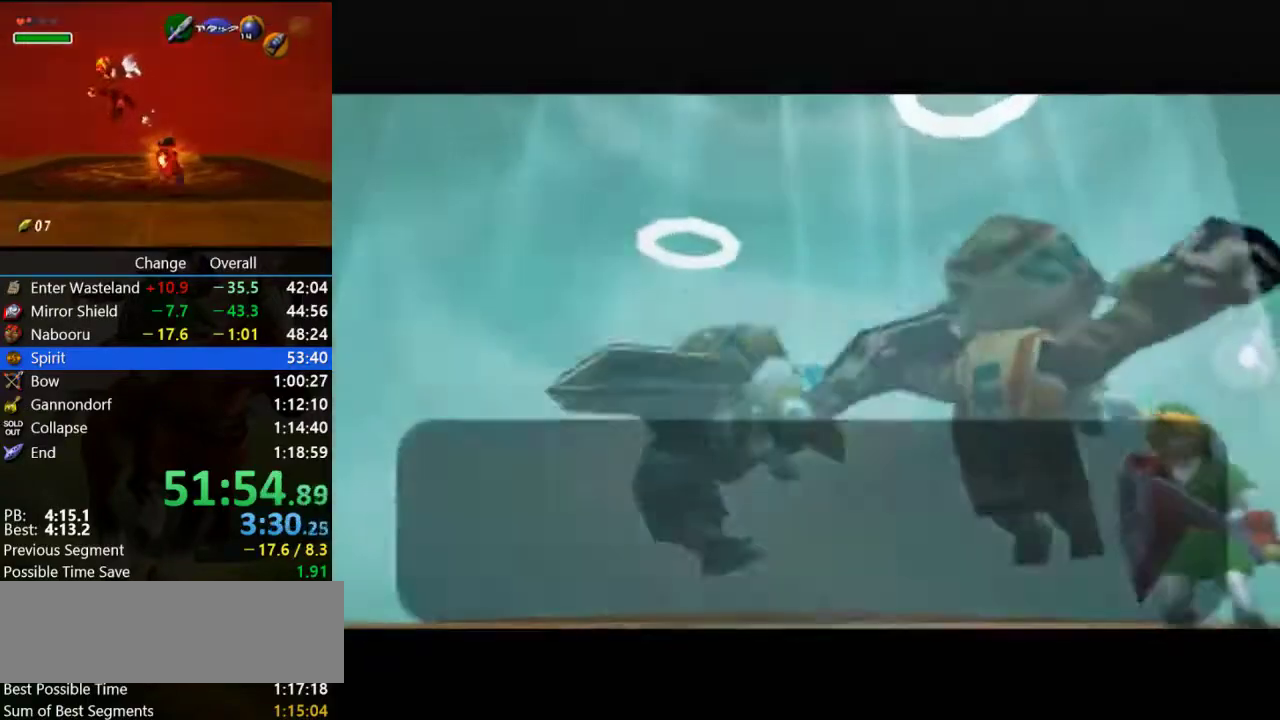
{"buttons": [], "left_stick": "center", "events": [[33, "B", "up"], [167, "B", "down"], [233, "B", "up"], [367, "B", "down"], [433, "B", "up"]]}
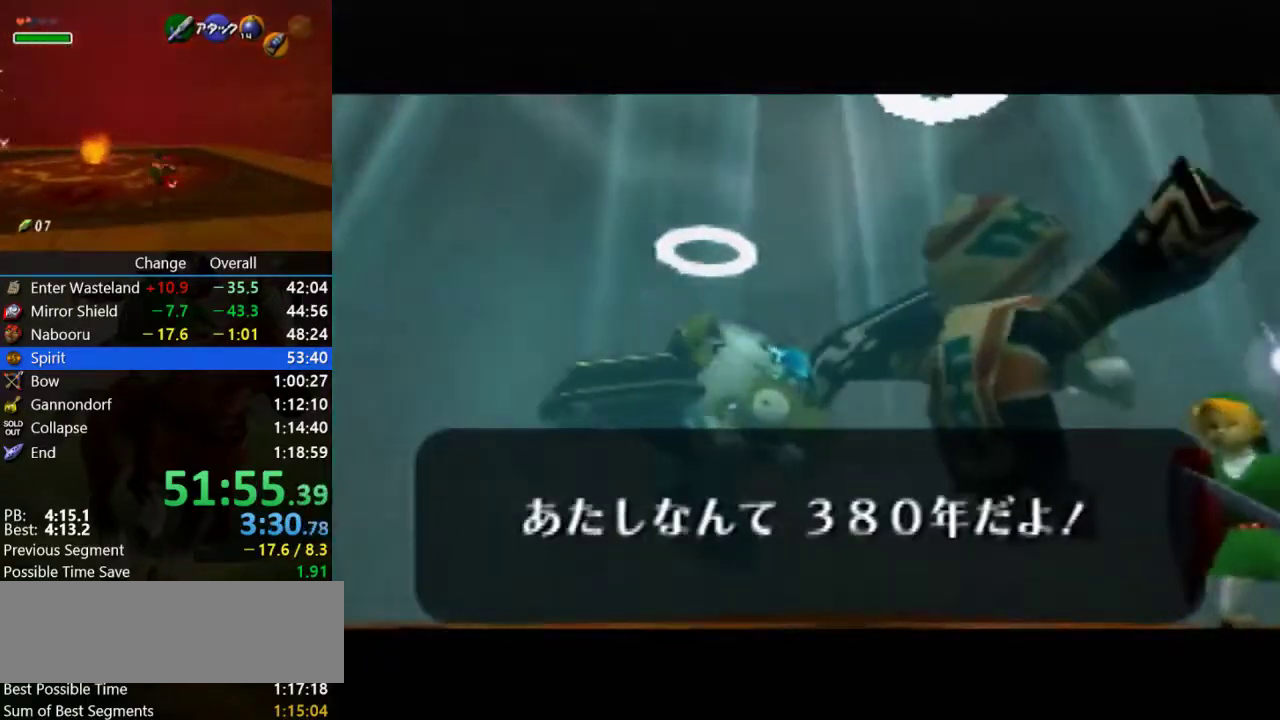
{"buttons": ["B"], "left_stick": "center", "events": [[67, "B", "down"], [167, "B", "up"], [267, "B", "down"], [367, "B", "up"], [500, "B", "down"]]}
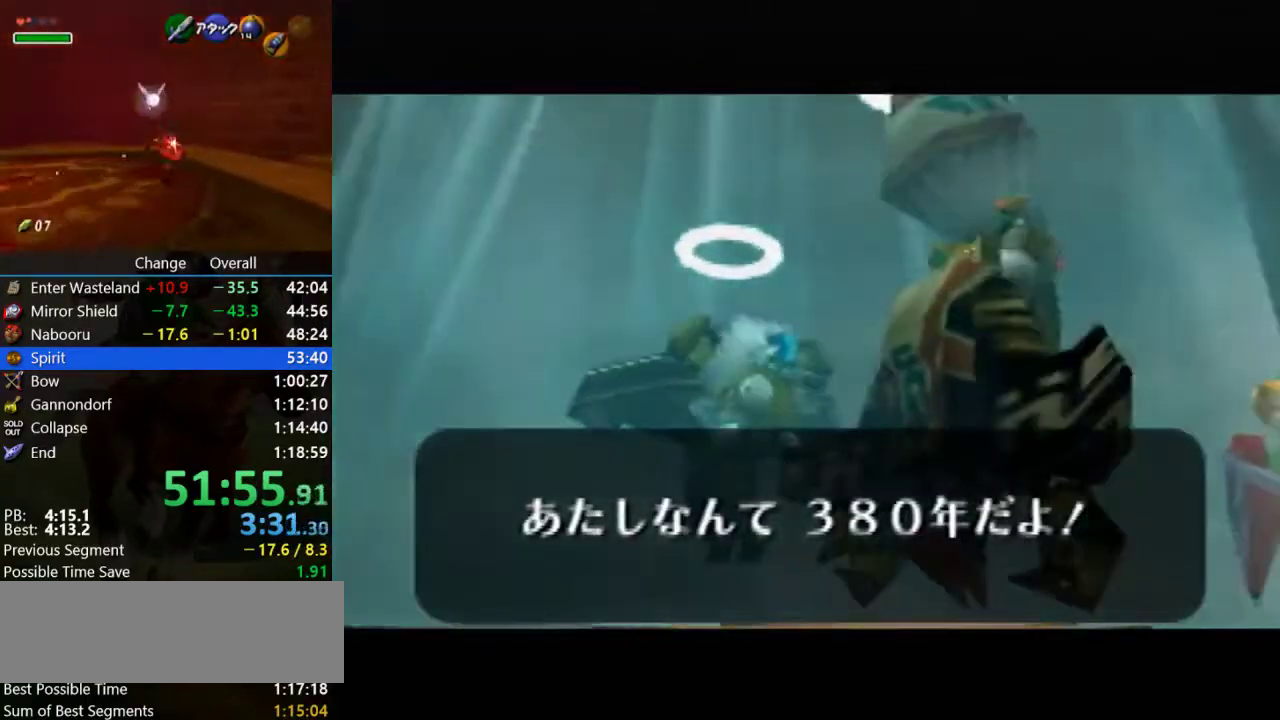
{"buttons": ["B"], "left_stick": "center", "events": [[100, "B", "up"], [233, "B", "down"], [300, "B", "up"], [467, "B", "down"]]}
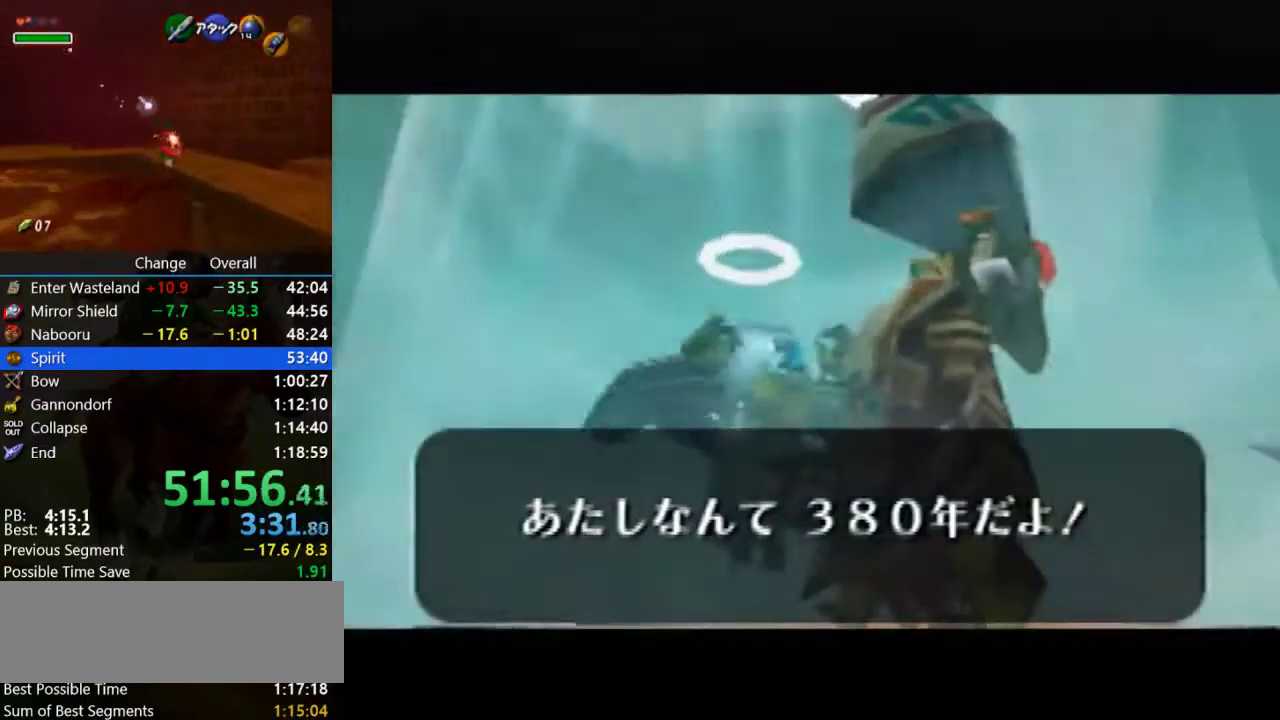
{"buttons": [], "left_stick": "center", "events": [[67, "B", "up"], [167, "B", "down"], [267, "B", "up"], [400, "B", "down"], [500, "B", "up"]]}
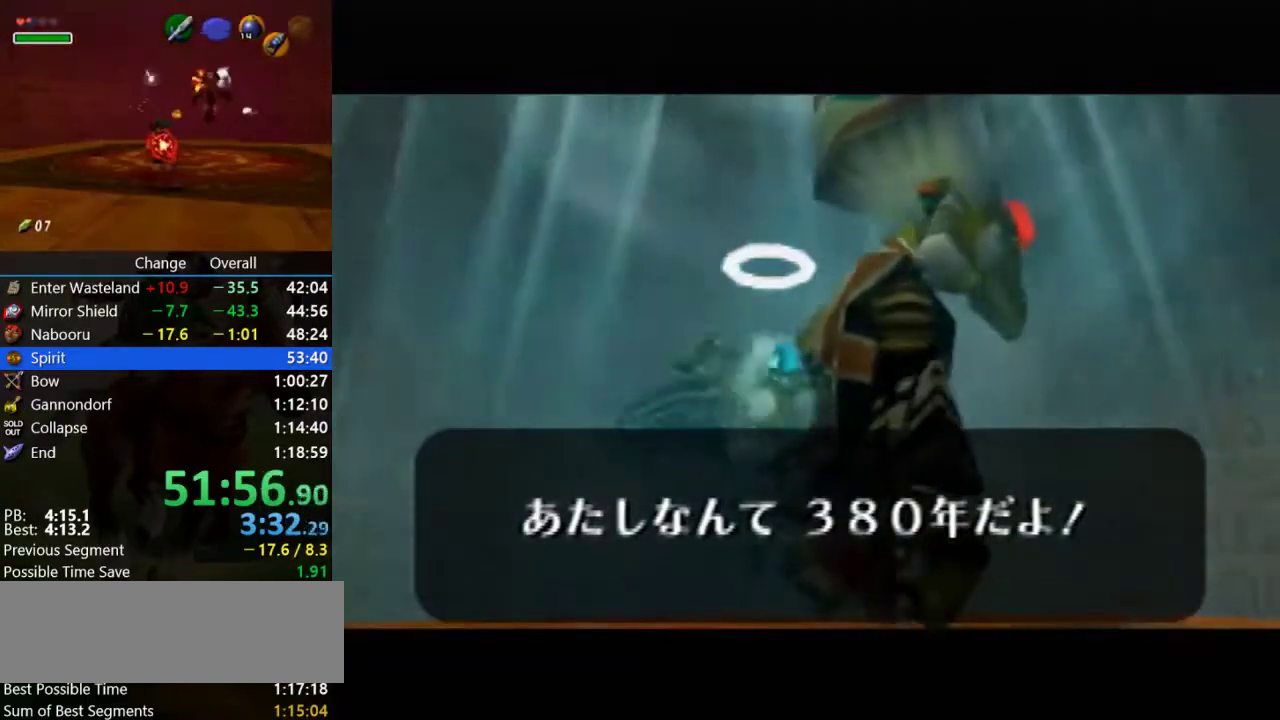
{"buttons": ["B"], "left_stick": "center", "events": [[100, "B", "down"], [200, "B", "up"], [300, "B", "down"], [400, "B", "up"], [500, "B", "down"]]}
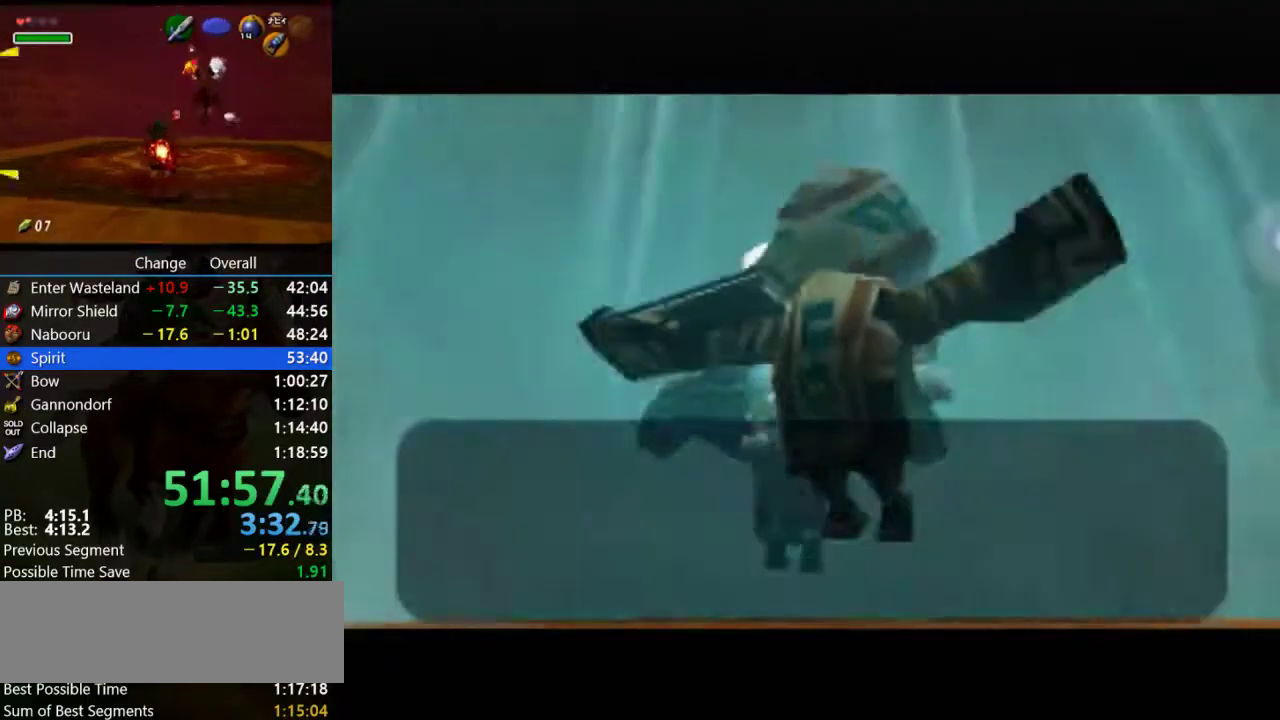
{"buttons": ["B"], "left_stick": "center", "events": [[133, "B", "up"], [433, "B", "down"]]}
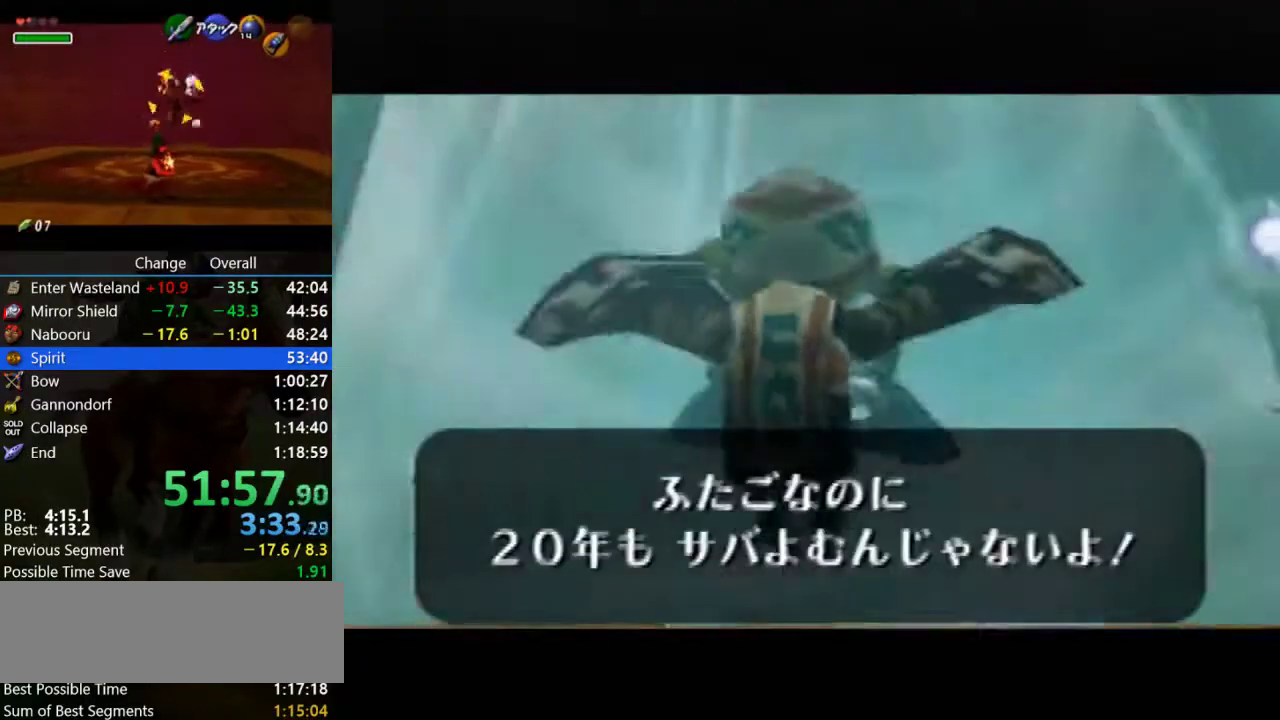
{"buttons": [], "left_stick": "center", "events": [[33, "B", "up"], [133, "B", "down"], [267, "B", "up"], [333, "B", "down"], [433, "B", "up"]]}
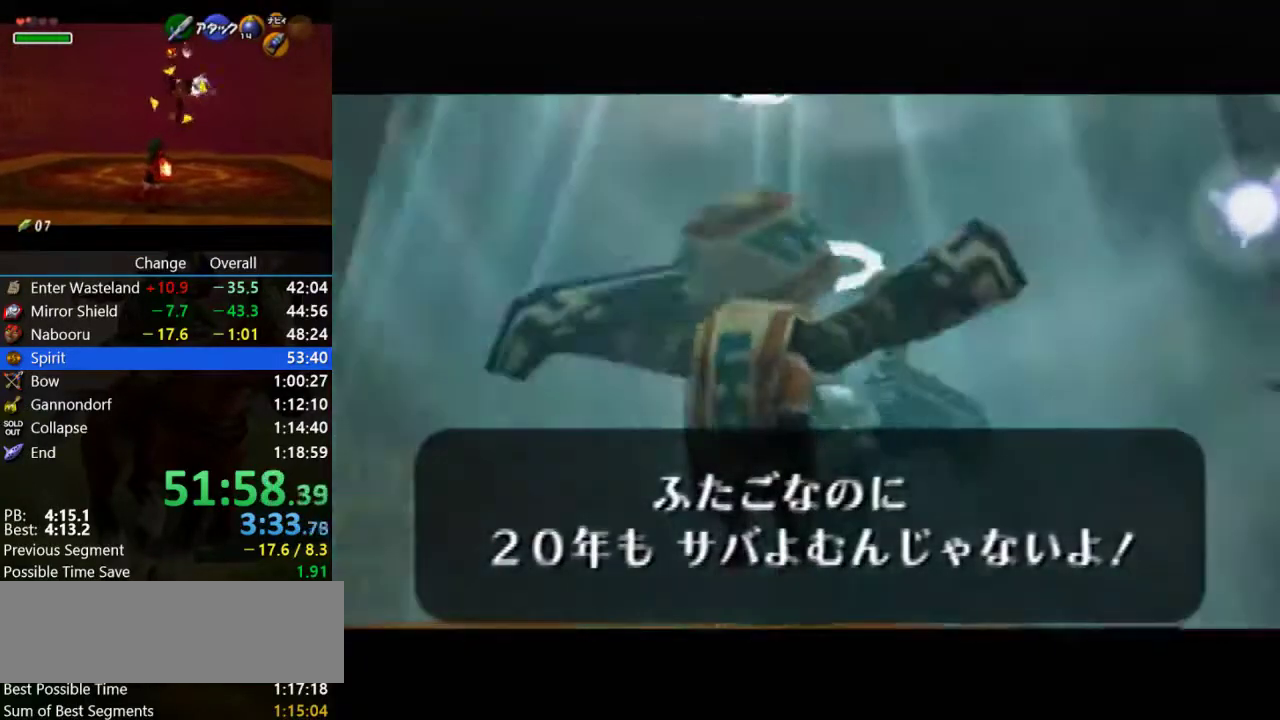
{"buttons": ["B"], "left_stick": "center", "events": [[67, "B", "down"], [200, "B", "up"], [267, "B", "down"], [333, "B", "up"], [467, "B", "down"]]}
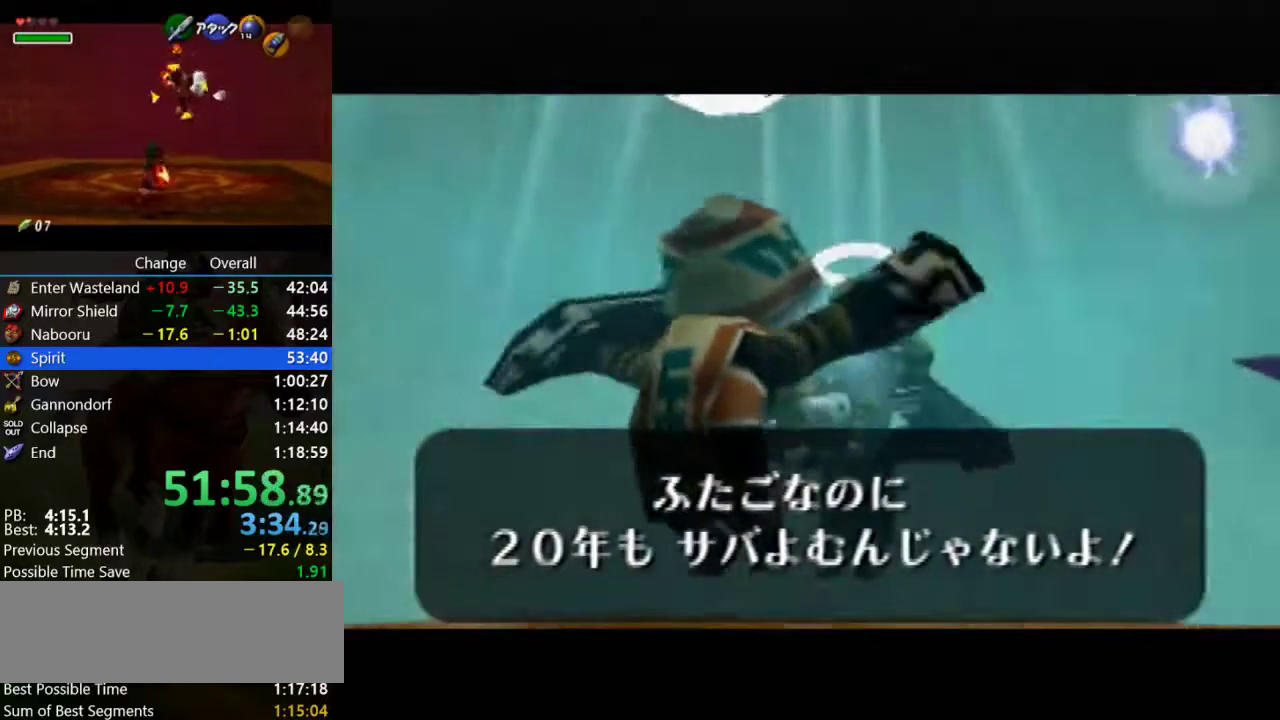
{"buttons": [], "left_stick": "center", "events": [[67, "B", "up"], [200, "B", "down"], [267, "B", "up"], [367, "B", "down"], [500, "B", "up"]]}
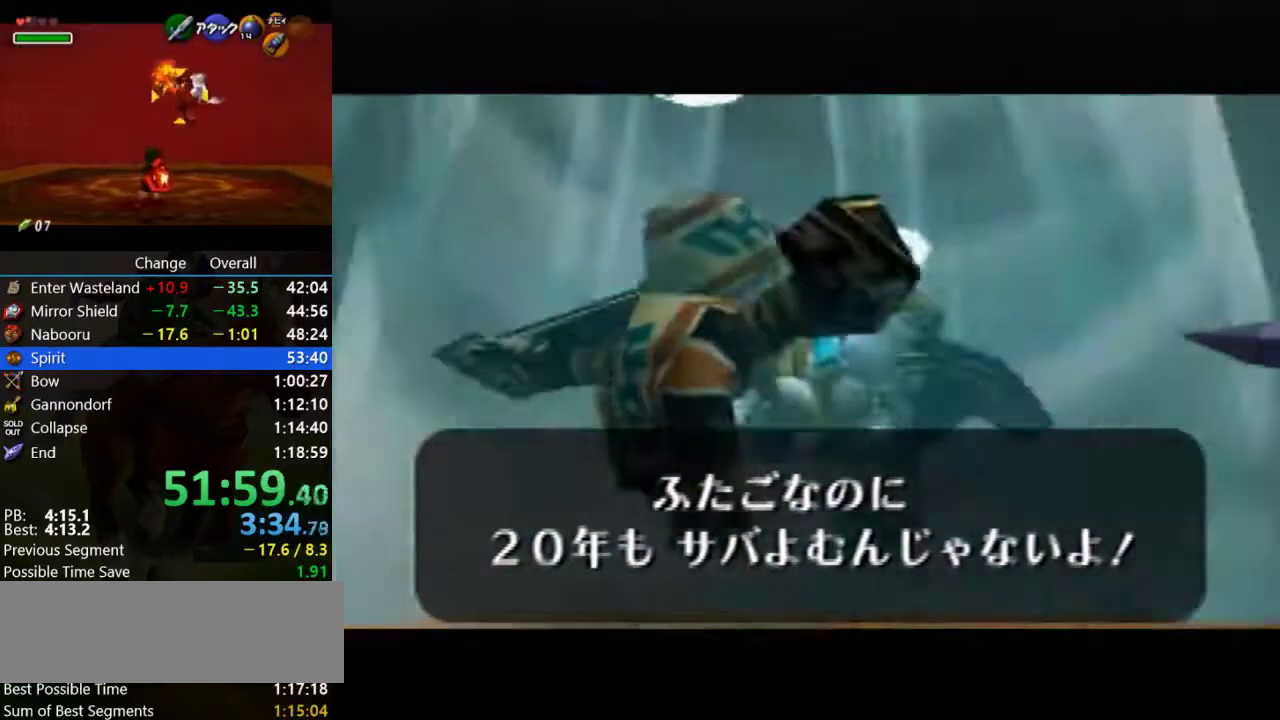
{"buttons": [], "left_stick": "center", "events": [[100, "B", "down"], [200, "B", "up"], [300, "B", "down"], [400, "B", "up"]]}
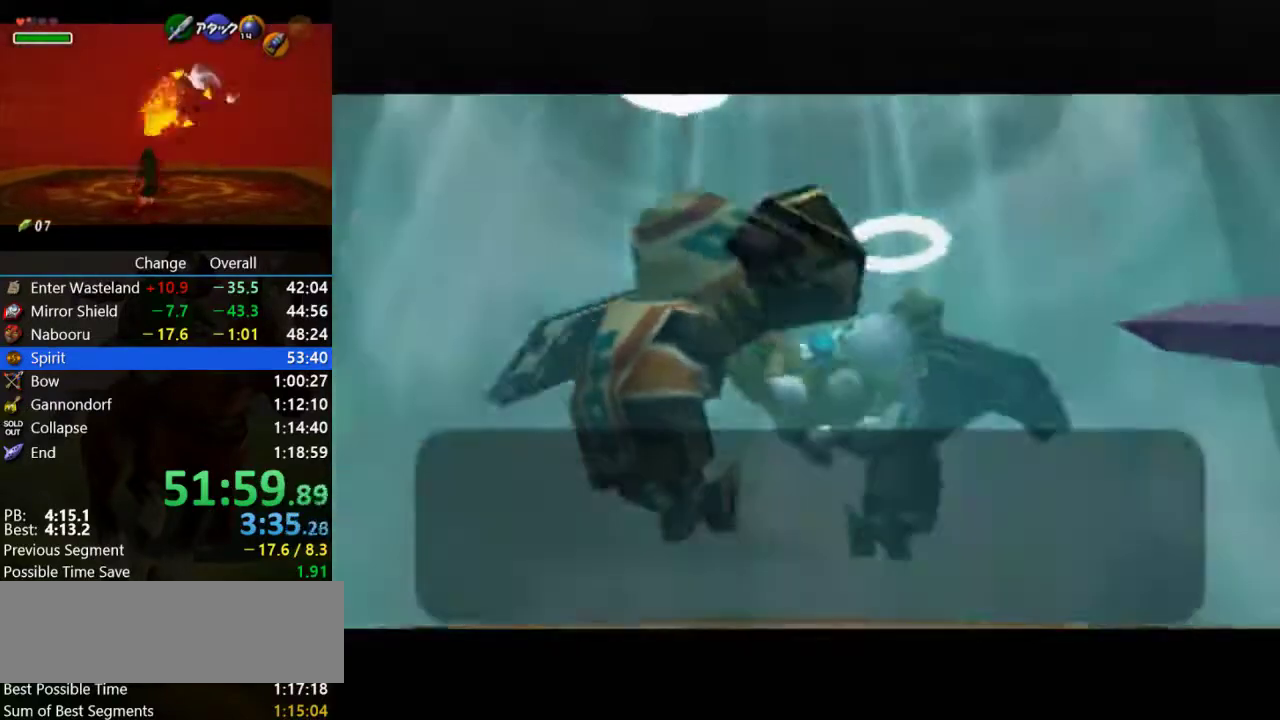
{"buttons": ["B"], "left_stick": "center", "events": [[33, "B", "down"], [133, "B", "up"], [233, "B", "down"], [333, "B", "up"], [433, "B", "down"]]}
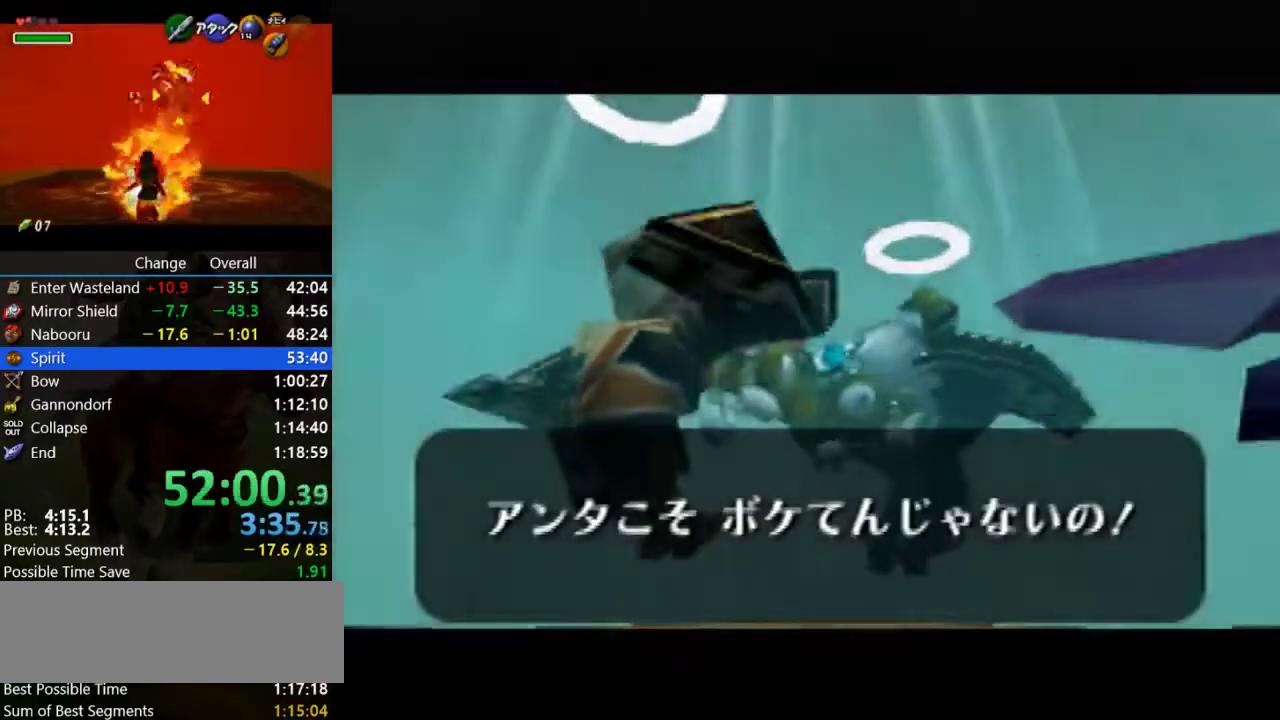
{"buttons": [], "left_stick": "center", "events": [[33, "B", "up"], [167, "B", "down"], [267, "B", "up"], [367, "B", "down"], [433, "B", "up"]]}
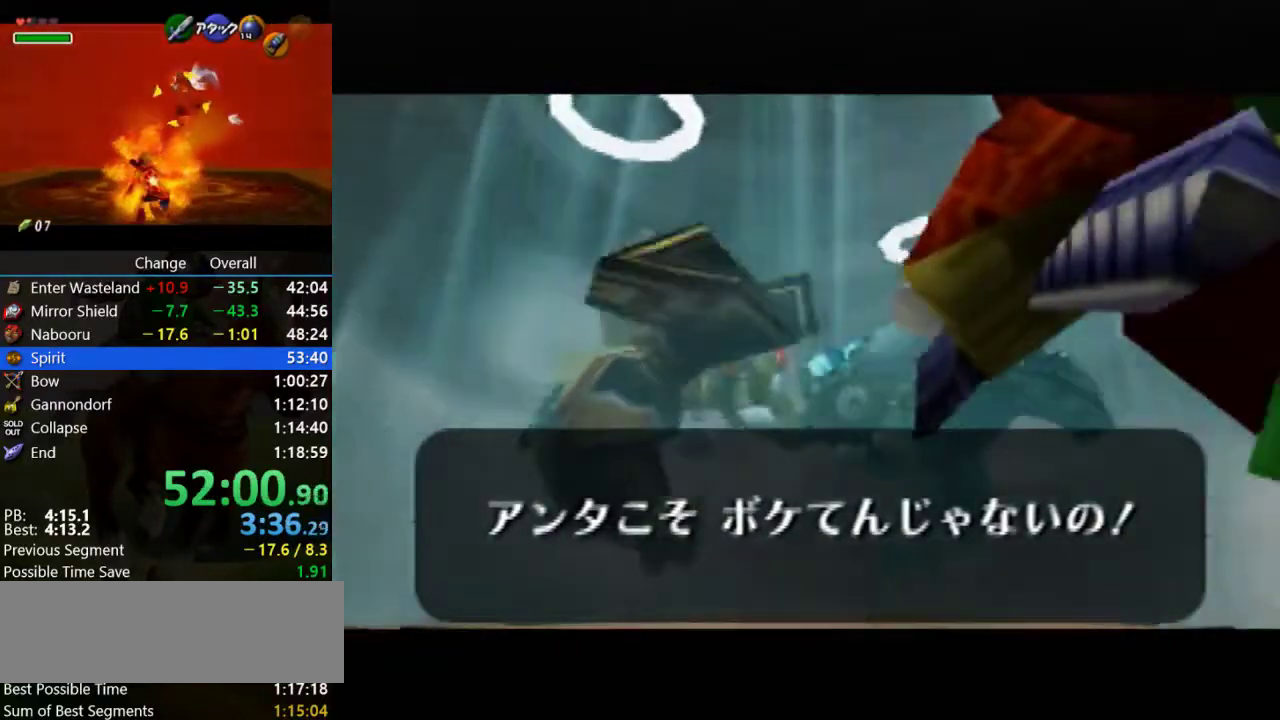
{"buttons": ["B"], "left_stick": "center", "events": [[67, "B", "down"], [200, "B", "up"], [300, "B", "down"], [400, "B", "up"], [500, "B", "down"]]}
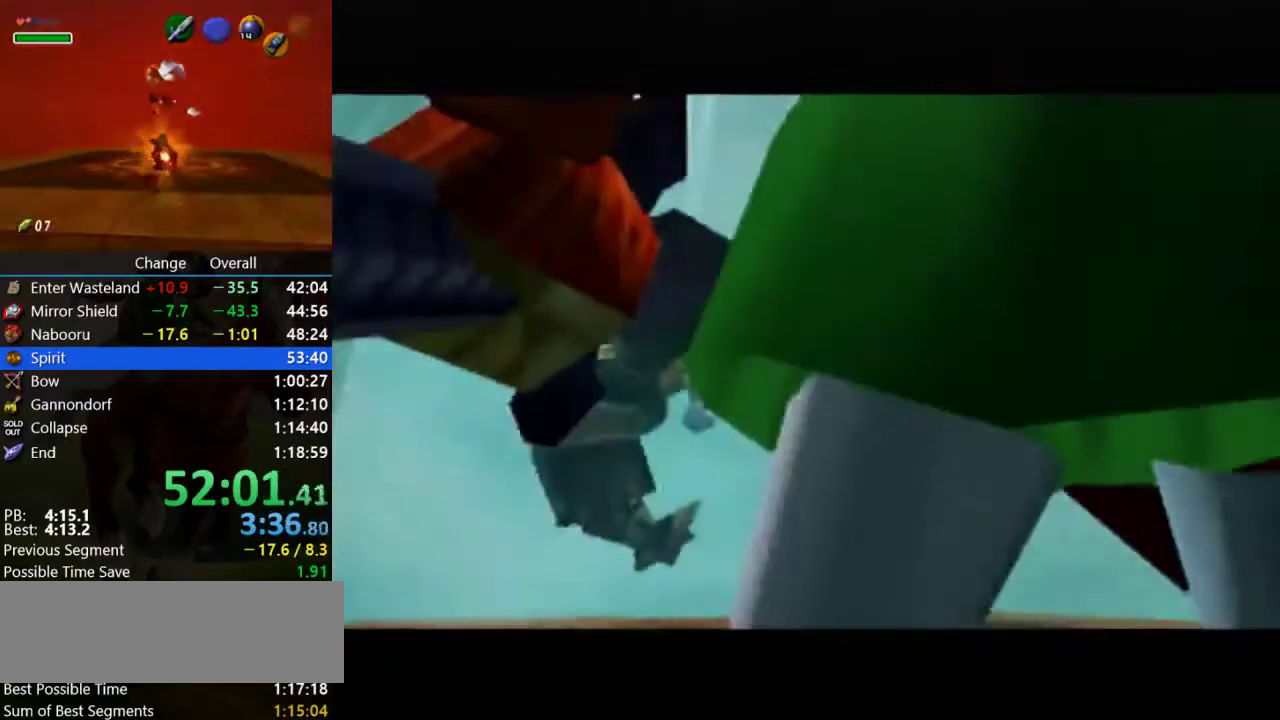
{"buttons": [], "left_stick": "center", "events": [[100, "B", "up"], [200, "B", "down"], [333, "B", "up"], [433, "B", "down"], [500, "B", "up"]]}
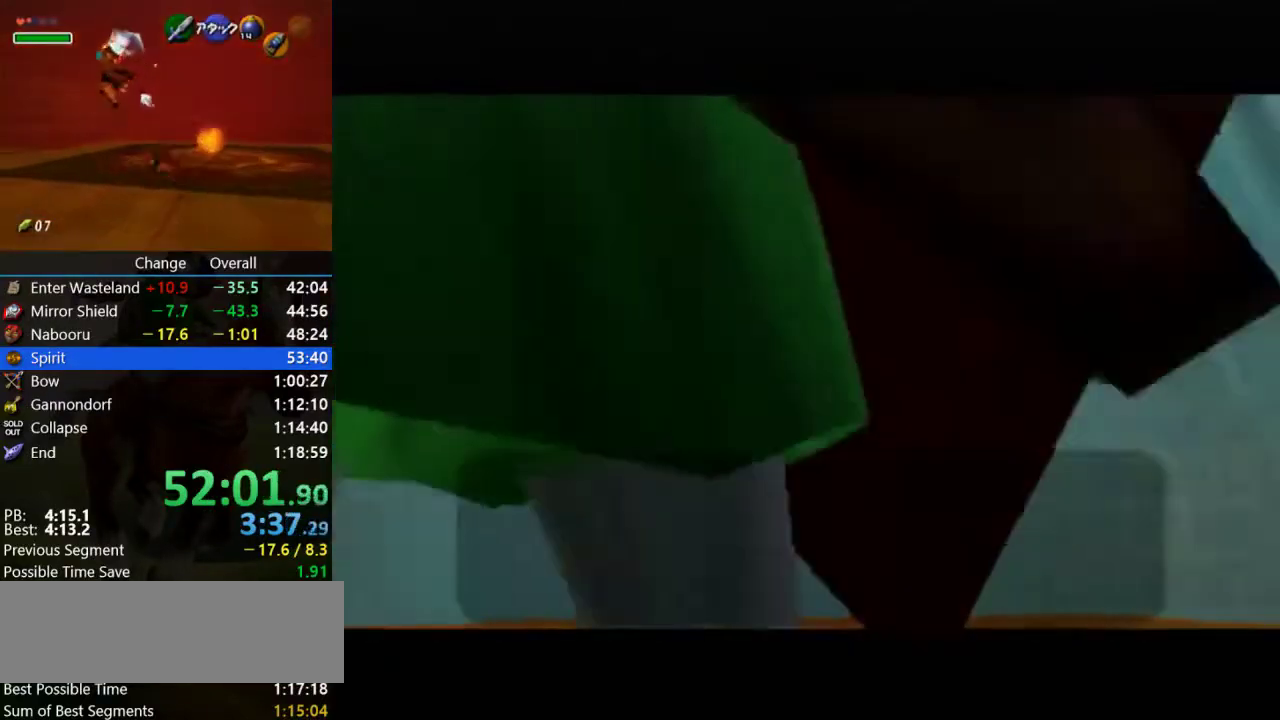
{"buttons": [], "left_stick": "center", "events": [[133, "B", "down"], [233, "B", "up"], [367, "B", "down"], [433, "B", "up"]]}
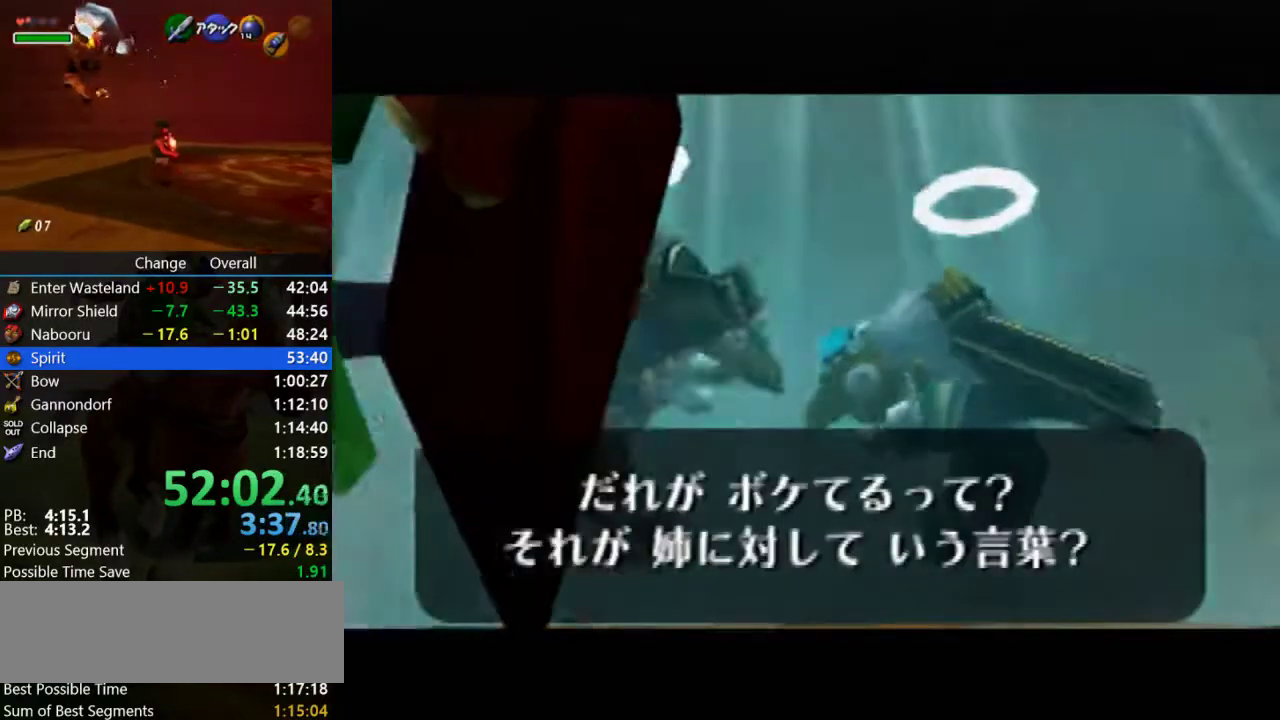
{"buttons": ["B"], "left_stick": "center", "events": [[33, "B", "down"], [167, "B", "up"], [267, "B", "down"], [367, "B", "up"], [467, "B", "down"]]}
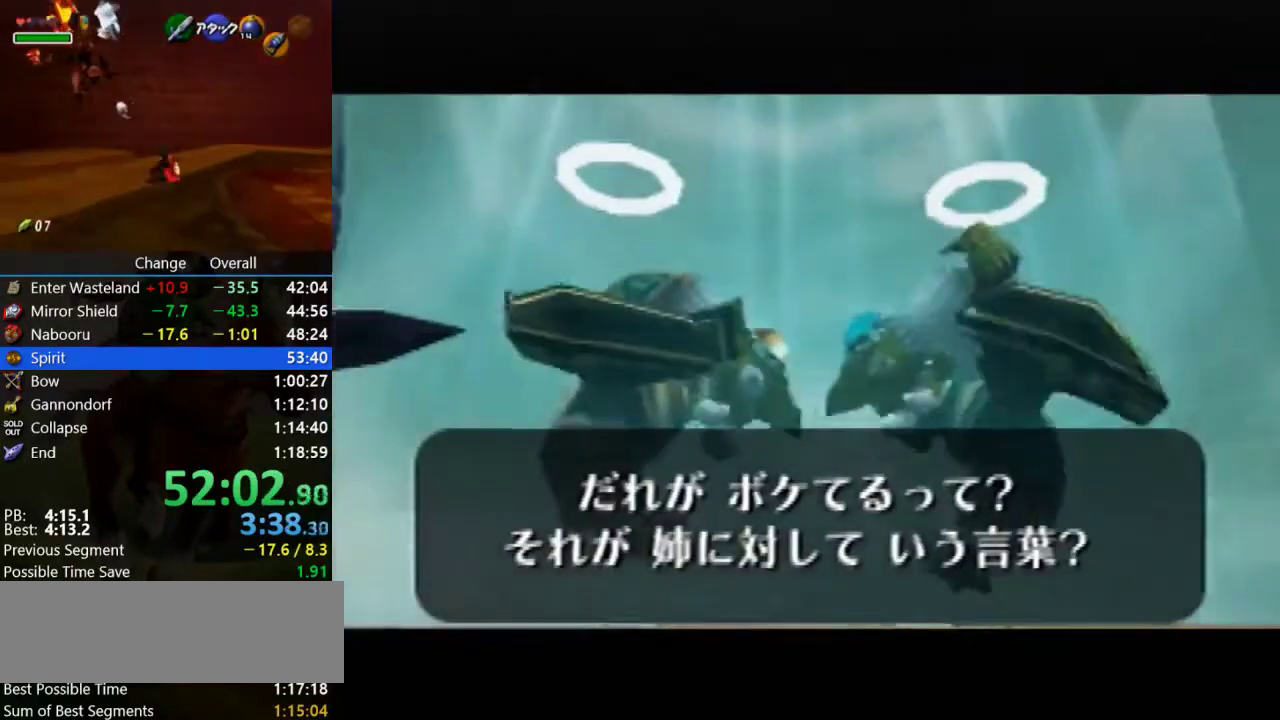
{"buttons": [], "left_stick": "center", "events": [[67, "B", "up"], [167, "B", "down"], [300, "B", "up"], [367, "B", "down"], [467, "B", "up"]]}
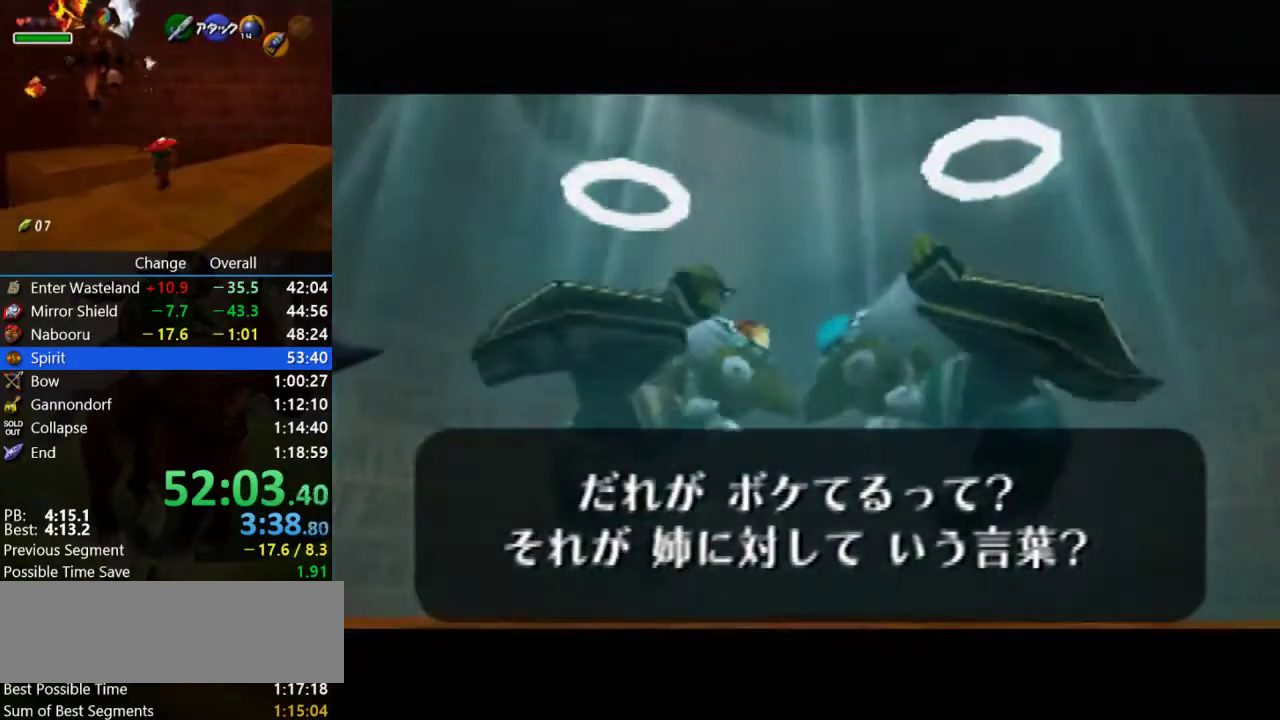
{"buttons": ["B"], "left_stick": "center", "events": [[100, "B", "down"], [200, "B", "up"], [300, "B", "down"], [400, "B", "up"], [500, "B", "down"]]}
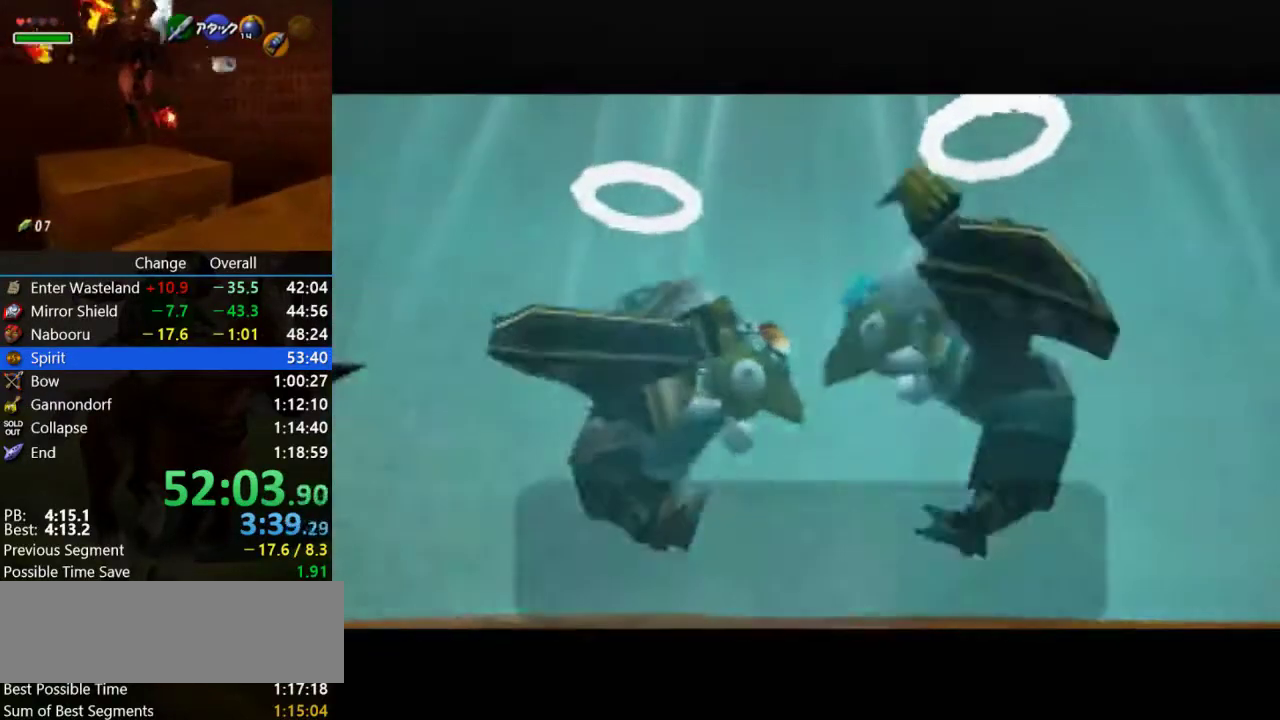
{"buttons": ["B"], "left_stick": "center", "events": [[100, "B", "up"], [233, "B", "down"], [367, "B", "up"], [433, "B", "down"]]}
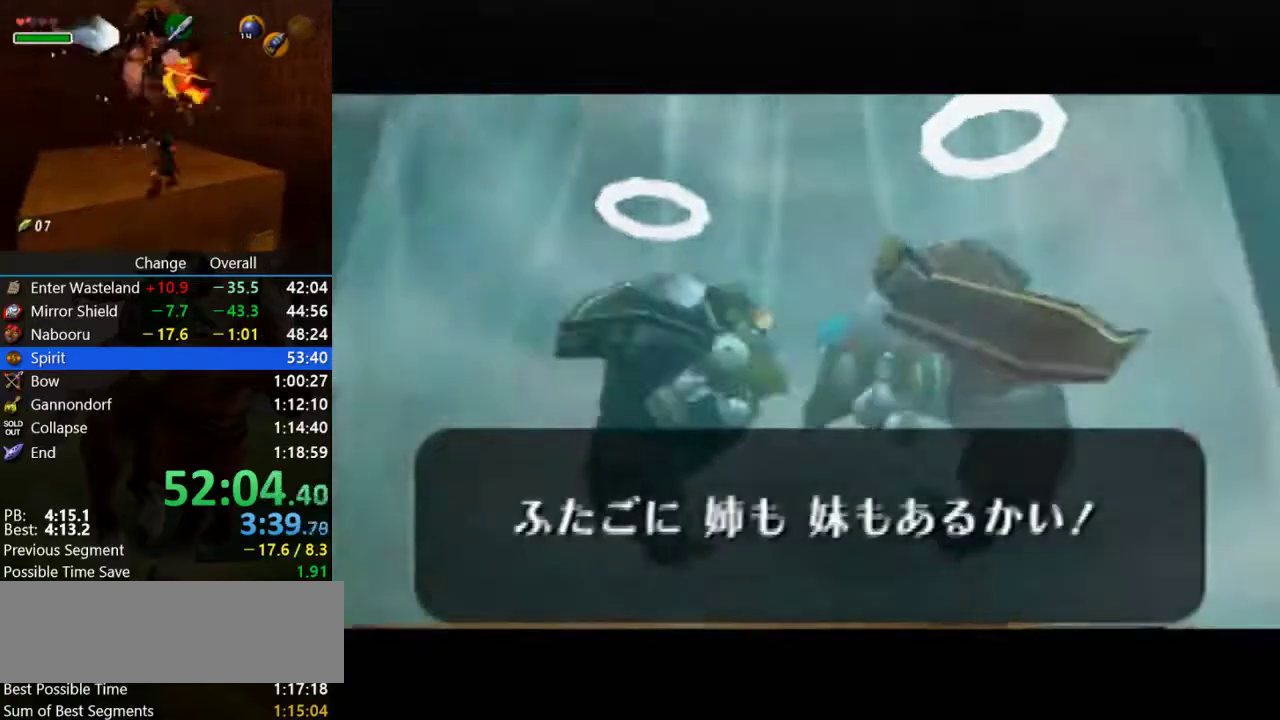
{"buttons": [], "left_stick": "center", "events": [[33, "B", "up"], [167, "B", "down"], [267, "B", "up"], [400, "B", "down"], [467, "B", "up"]]}
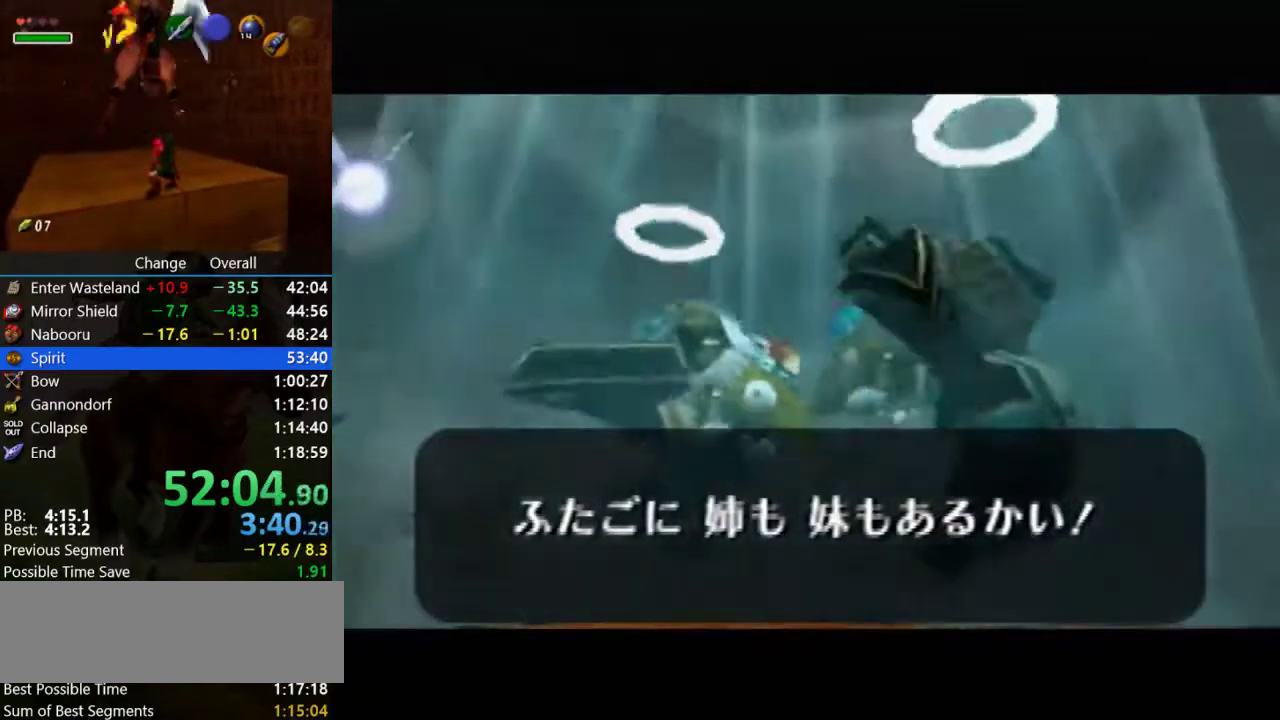
{"buttons": ["B"], "left_stick": "center", "events": [[67, "B", "down"], [200, "B", "up"], [300, "B", "down"], [400, "B", "up"], [500, "B", "down"]]}
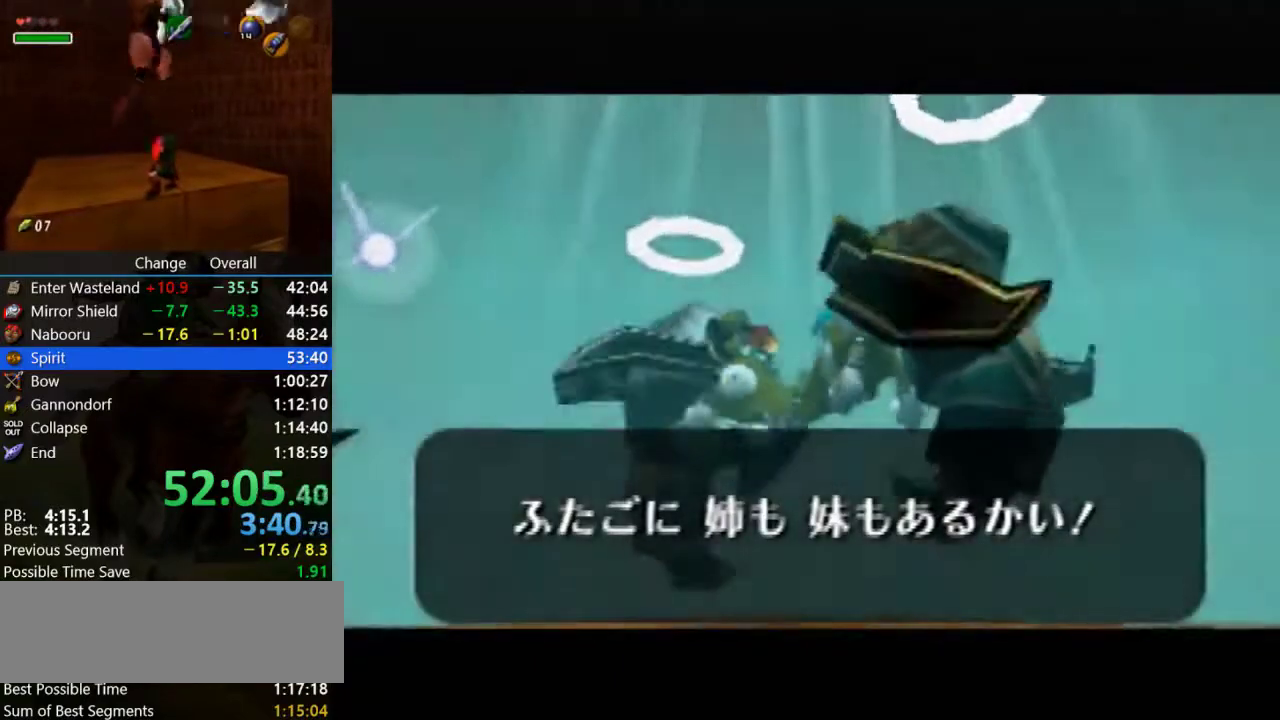
{"buttons": ["B"], "left_stick": "center", "events": [[100, "B", "up"], [233, "B", "down"], [333, "B", "up"], [433, "B", "down"]]}
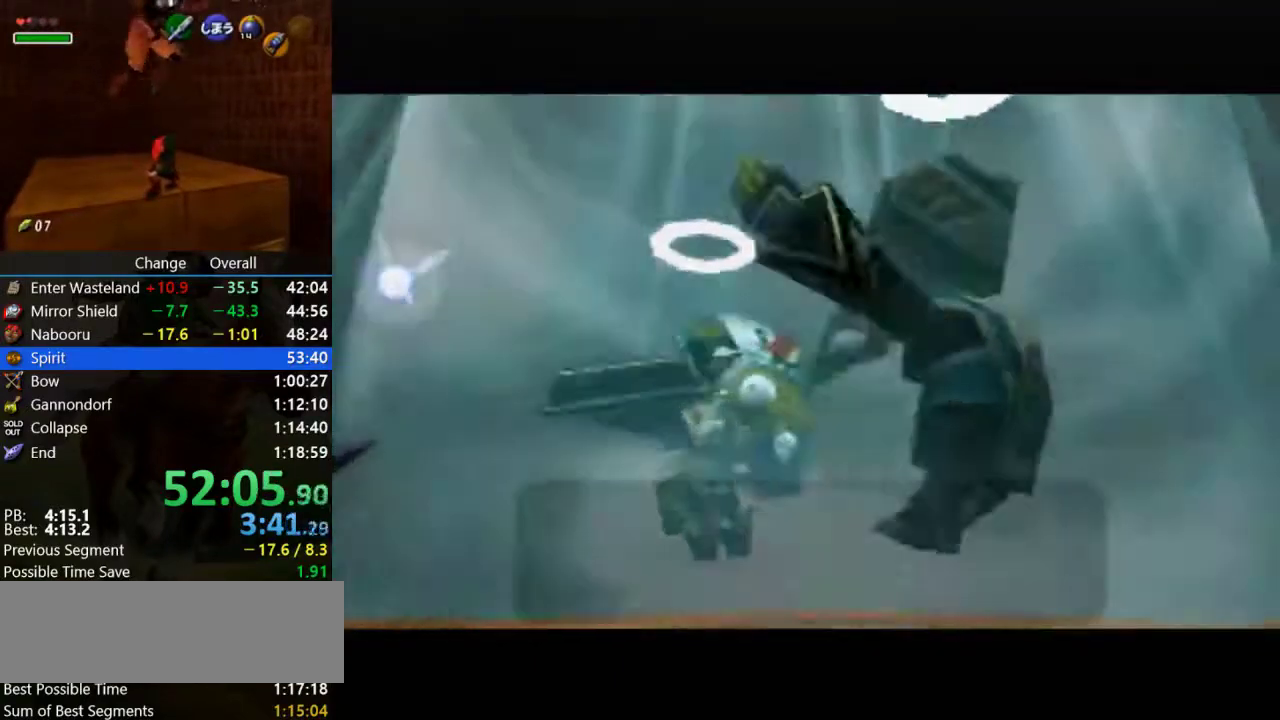
{"buttons": [], "left_stick": "center", "events": [[33, "B", "up"], [167, "B", "down"], [233, "B", "up"], [333, "B", "down"], [433, "B", "up"]]}